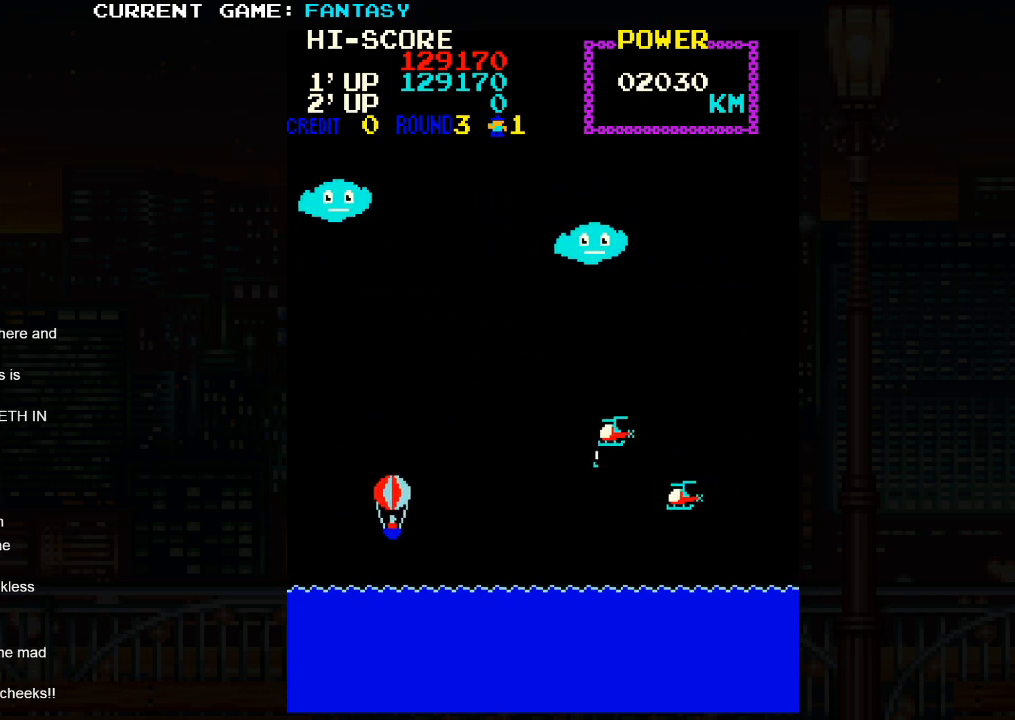
Gameplay with a controller (arcade stick); each line is a JSON object with the inputs held at the frame after it. "events" lists button and stick changes between this image and that frame as [ms after this image, input, new state], when the widget could be followed in between. Not read: L3 R3.
{"buttons": [], "left_stick": "center", "events": [[500, "left_stick", "center"]]}
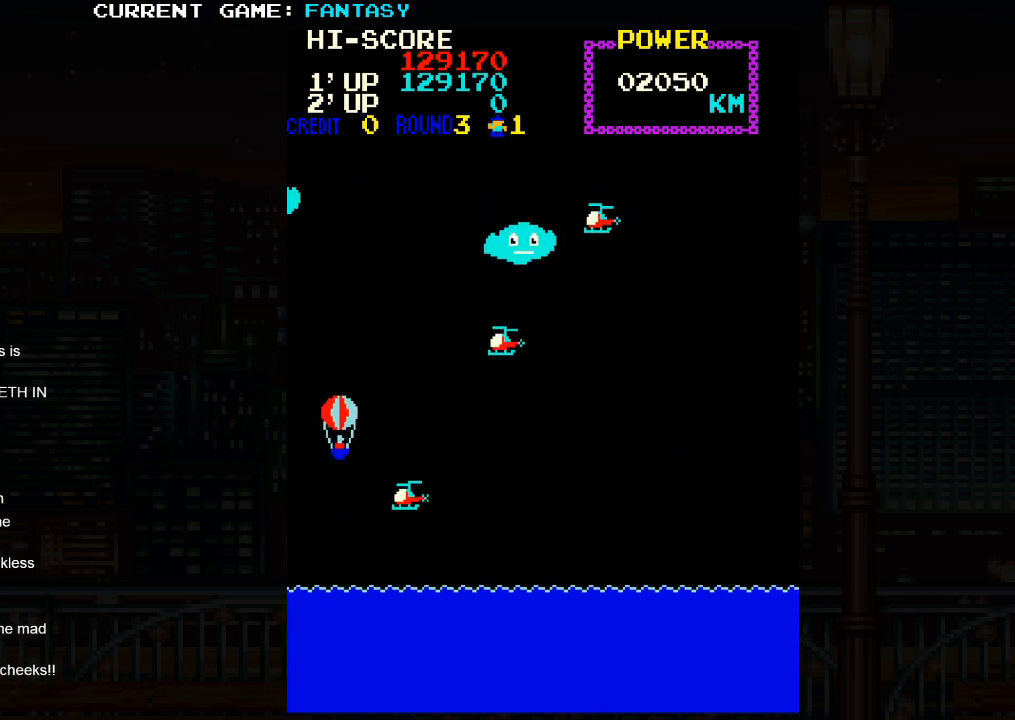
{"buttons": [], "left_stick": "right", "events": [[133, "left_stick", "down"], [433, "left_stick", "right"]]}
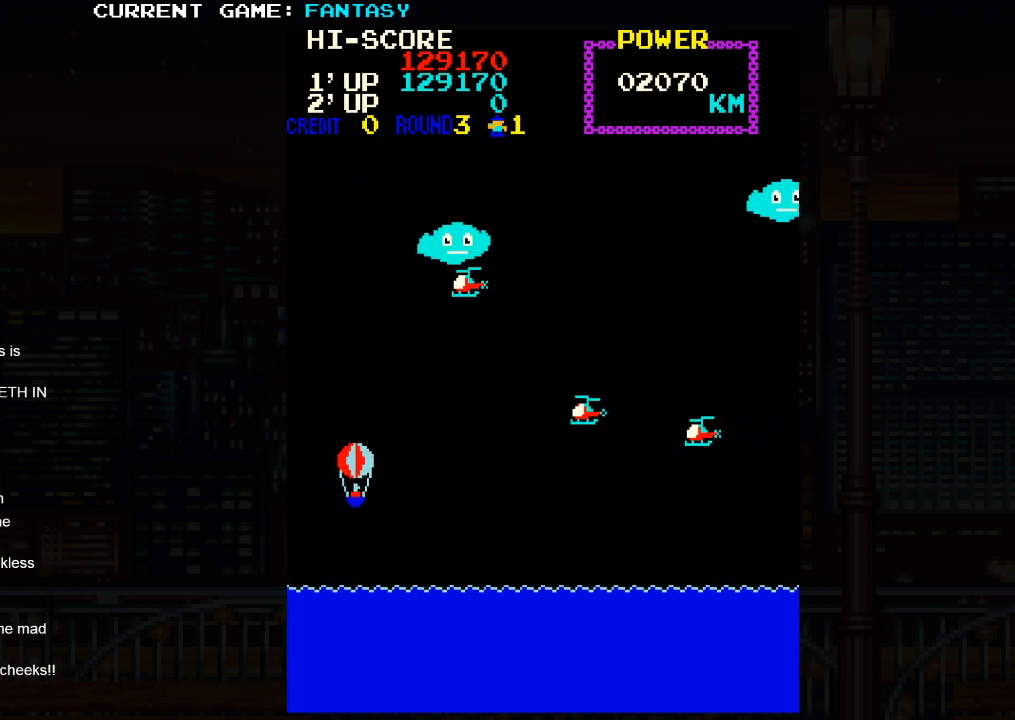
{"buttons": [], "left_stick": "center", "events": [[133, "left_stick", "down"], [183, "left_stick", "center"]]}
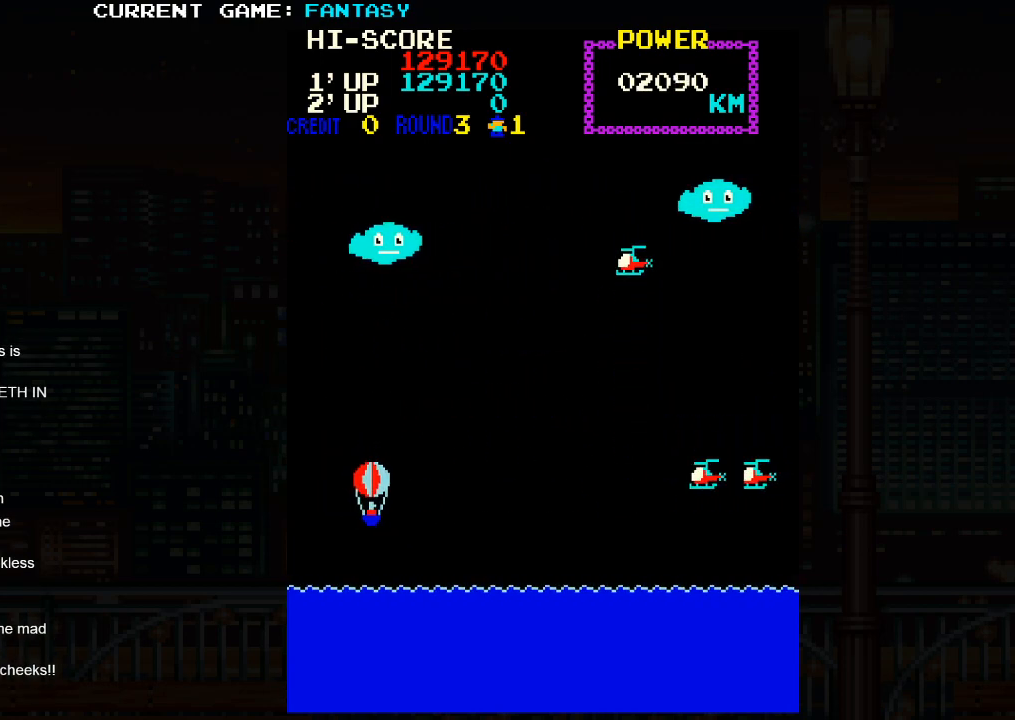
{"buttons": [], "left_stick": "down", "events": [[367, "left_stick", "down"]]}
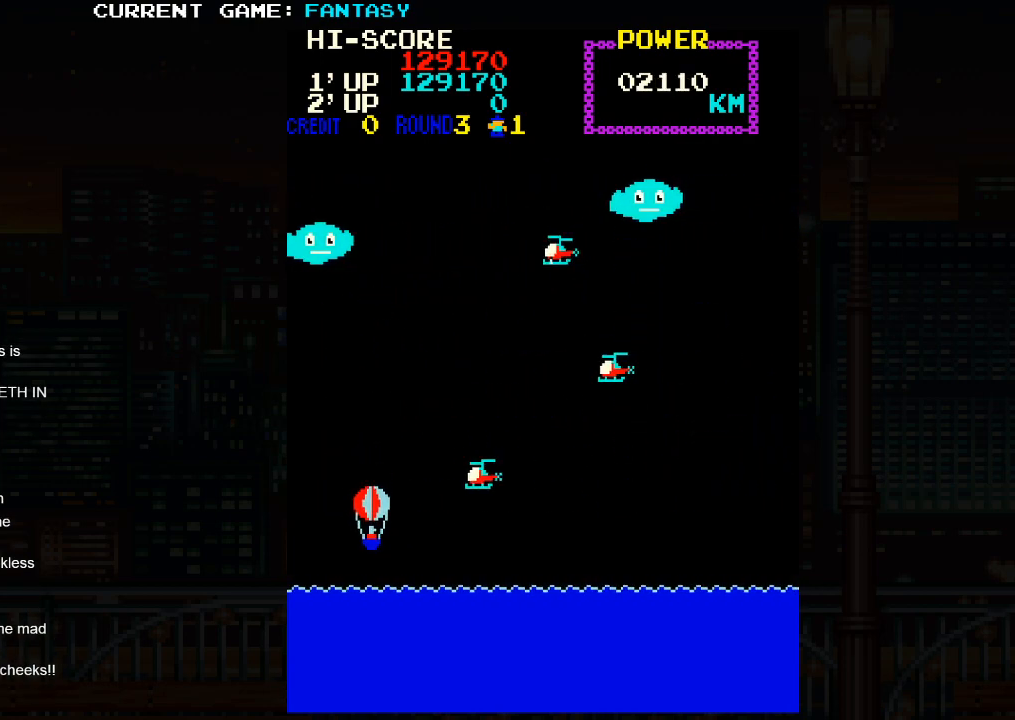
{"buttons": [], "left_stick": "center", "events": [[67, "left_stick", "center"]]}
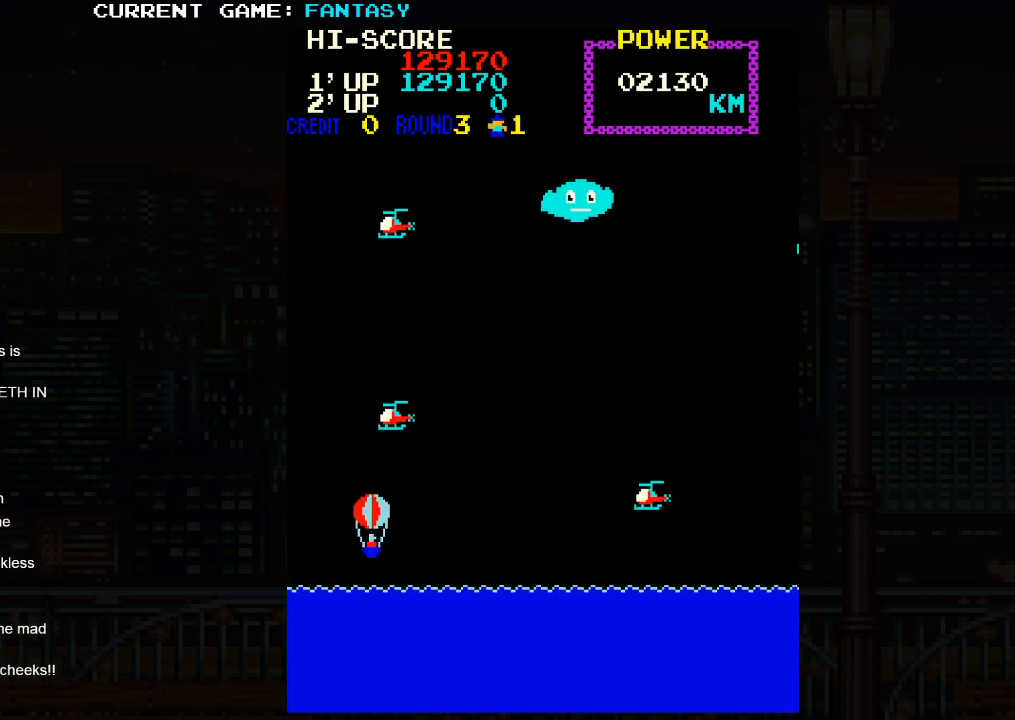
{"buttons": [], "left_stick": "center", "events": [[183, "left_stick", "down"], [300, "left_stick", "center"]]}
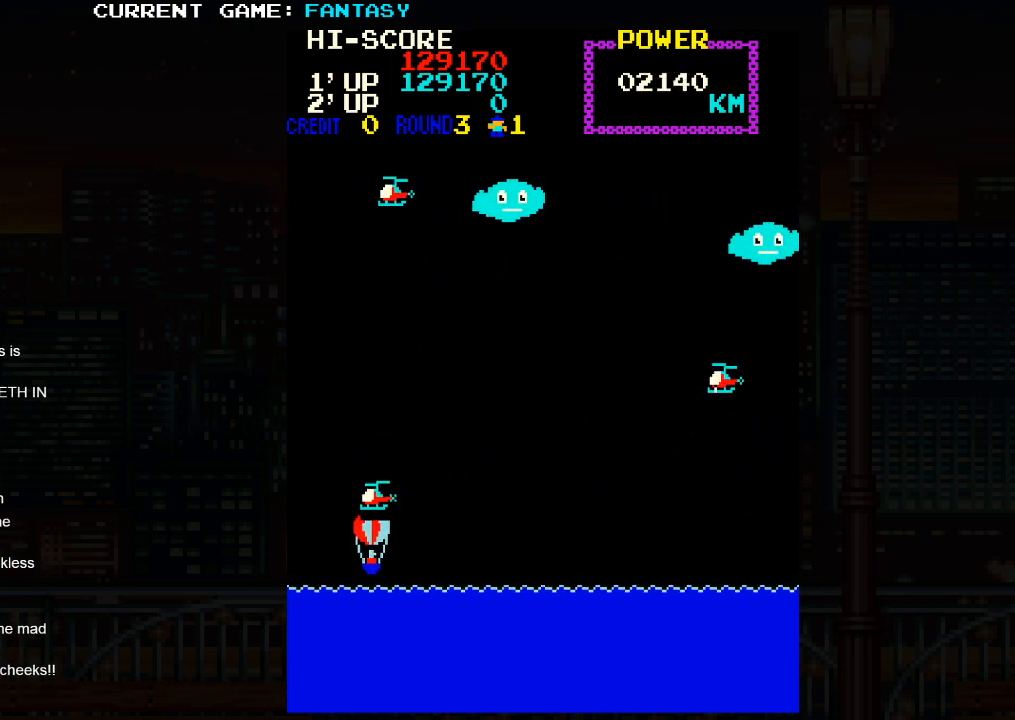
{"buttons": [], "left_stick": "up", "events": [[50, "left_stick", "up"]]}
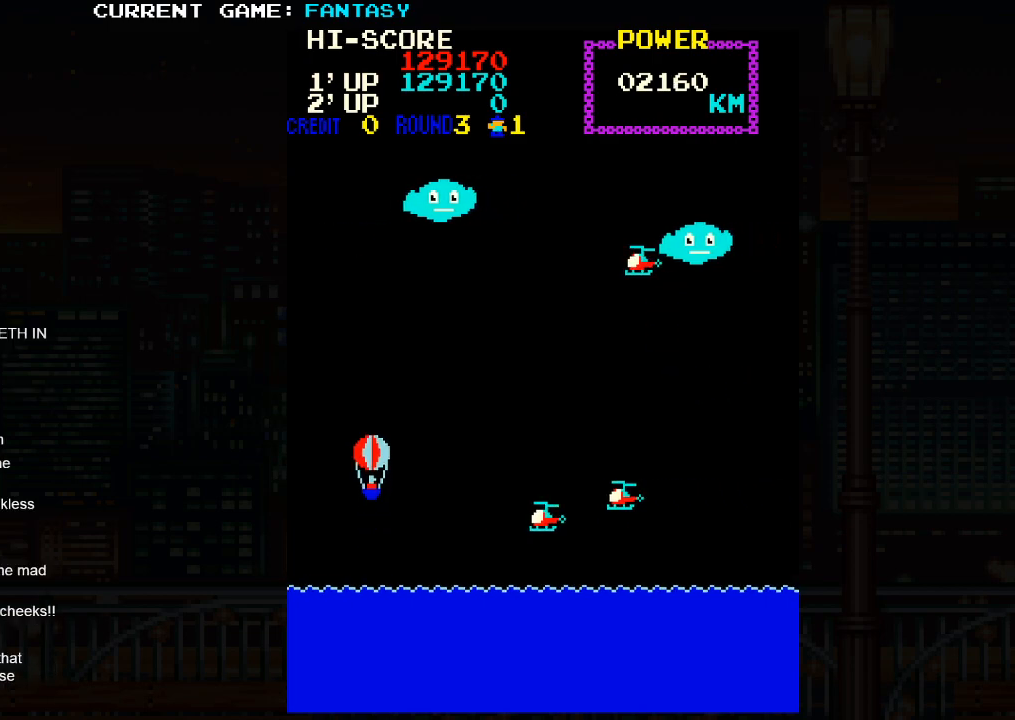
{"buttons": [], "left_stick": "down-left", "events": [[133, "left_stick", "center"], [200, "left_stick", "left"], [383, "left_stick", "down-left"]]}
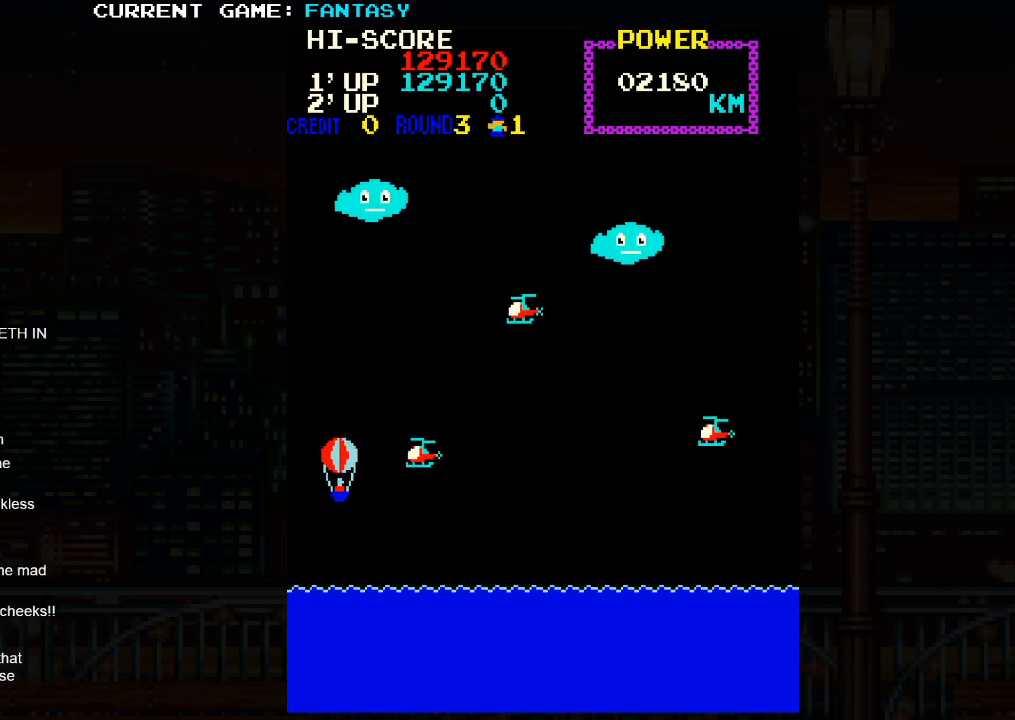
{"buttons": [], "left_stick": "center", "events": [[150, "left_stick", "center"], [217, "left_stick", "down"], [283, "left_stick", "center"]]}
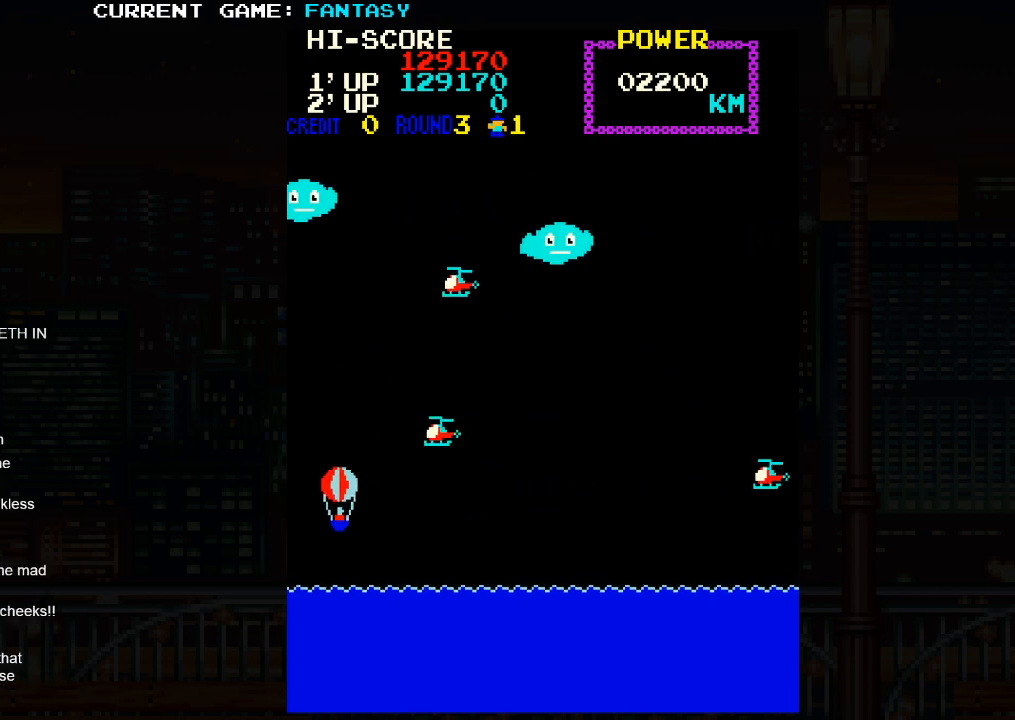
{"buttons": [], "left_stick": "down", "events": [[100, "left_stick", "right"], [367, "left_stick", "center"], [450, "left_stick", "down"]]}
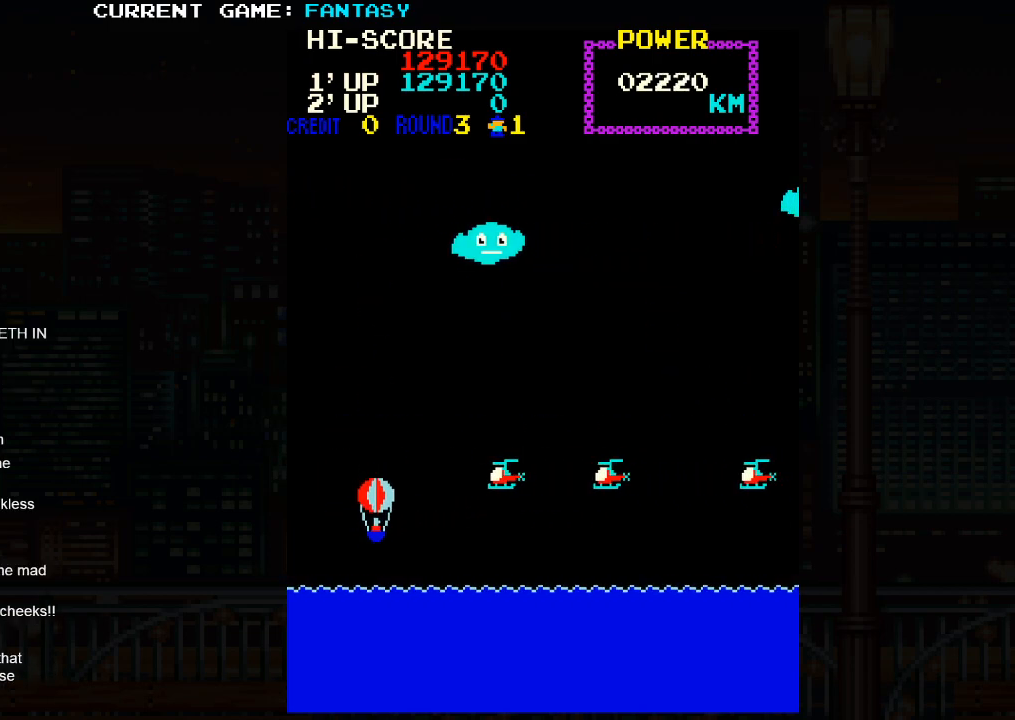
{"buttons": [], "left_stick": "center", "events": [[150, "left_stick", "center"]]}
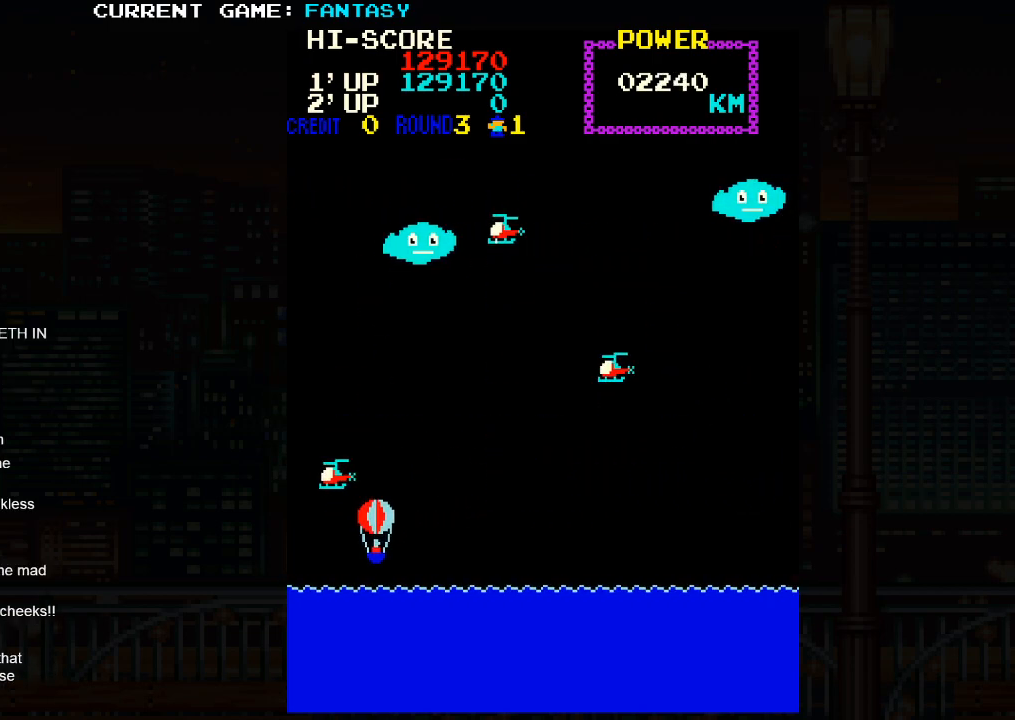
{"buttons": [], "left_stick": "center", "events": [[417, "left_stick", "down"], [483, "left_stick", "center"]]}
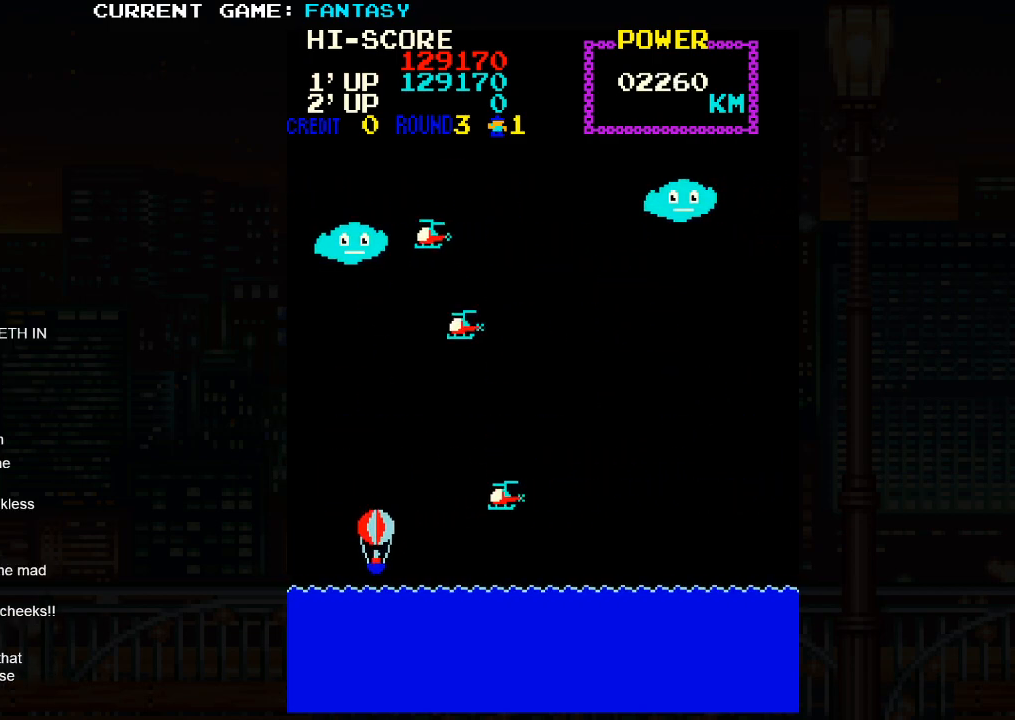
{"buttons": [], "left_stick": "up", "events": [[433, "left_stick", "up"]]}
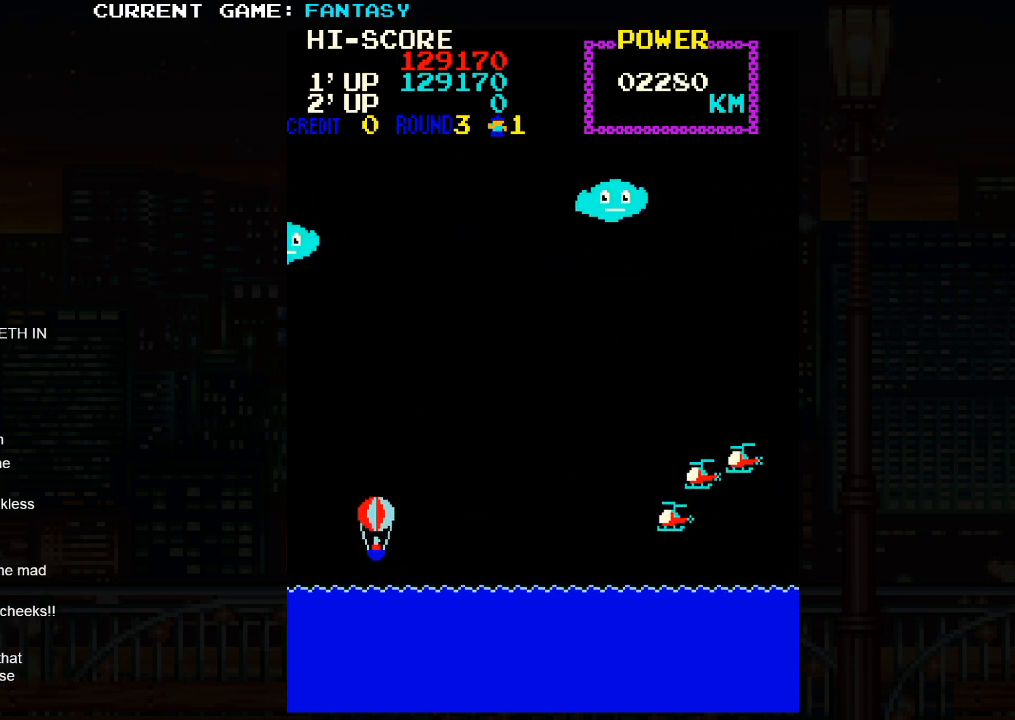
{"buttons": [], "left_stick": "left", "events": [[467, "left_stick", "left"]]}
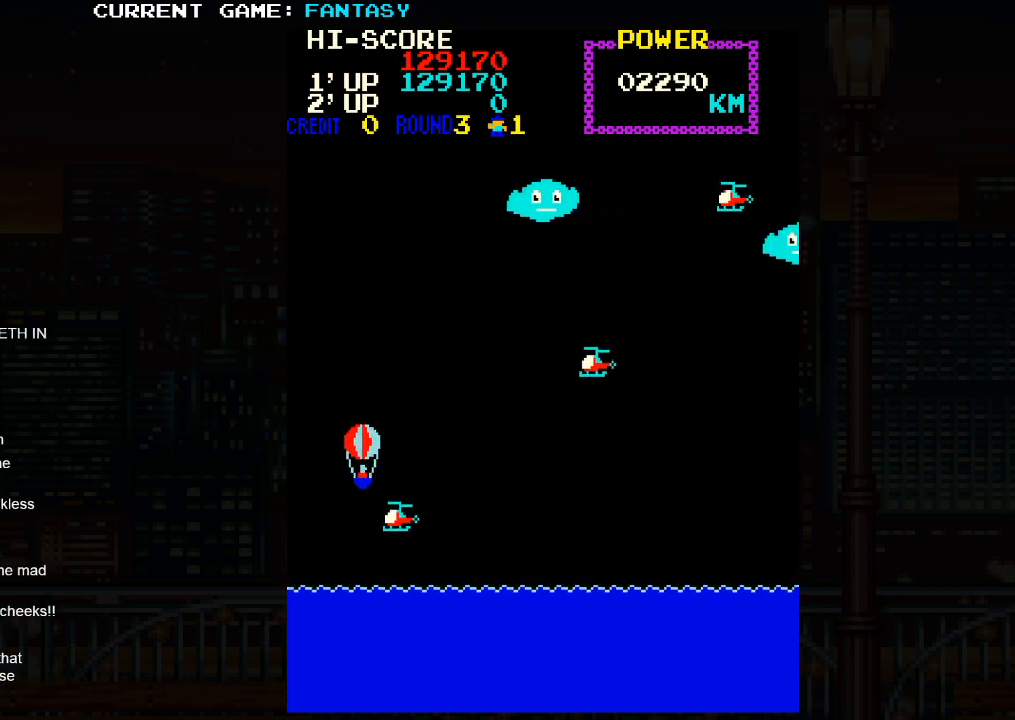
{"buttons": [], "left_stick": "center", "events": [[183, "left_stick", "down"], [300, "left_stick", "center"]]}
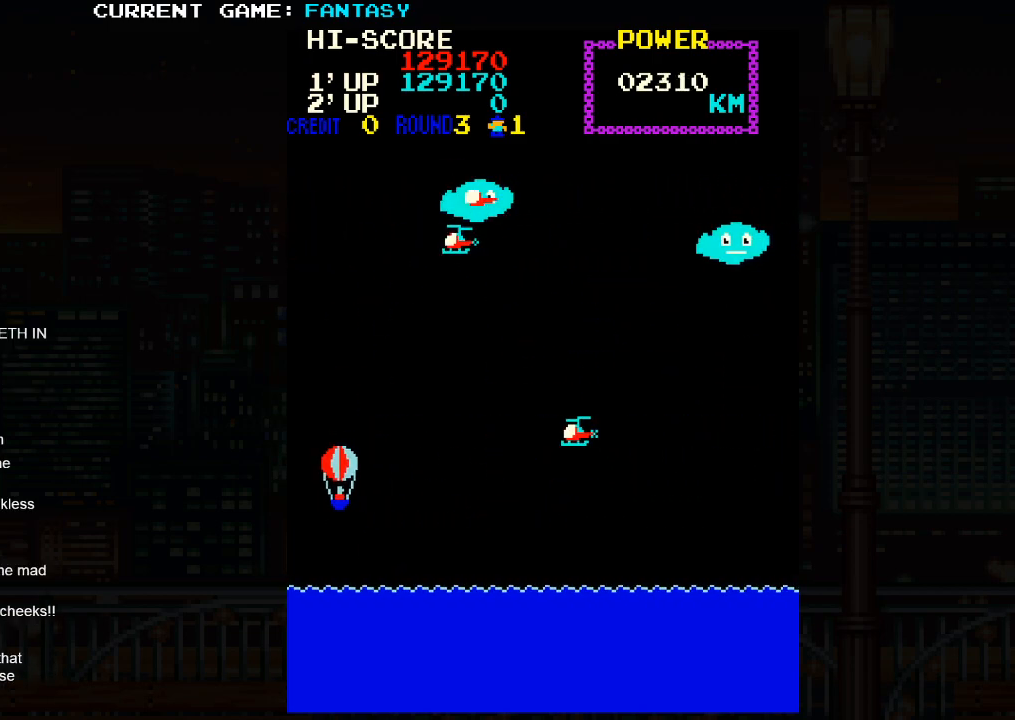
{"buttons": [], "left_stick": "down-right", "events": [[317, "left_stick", "right"], [483, "left_stick", "down-right"]]}
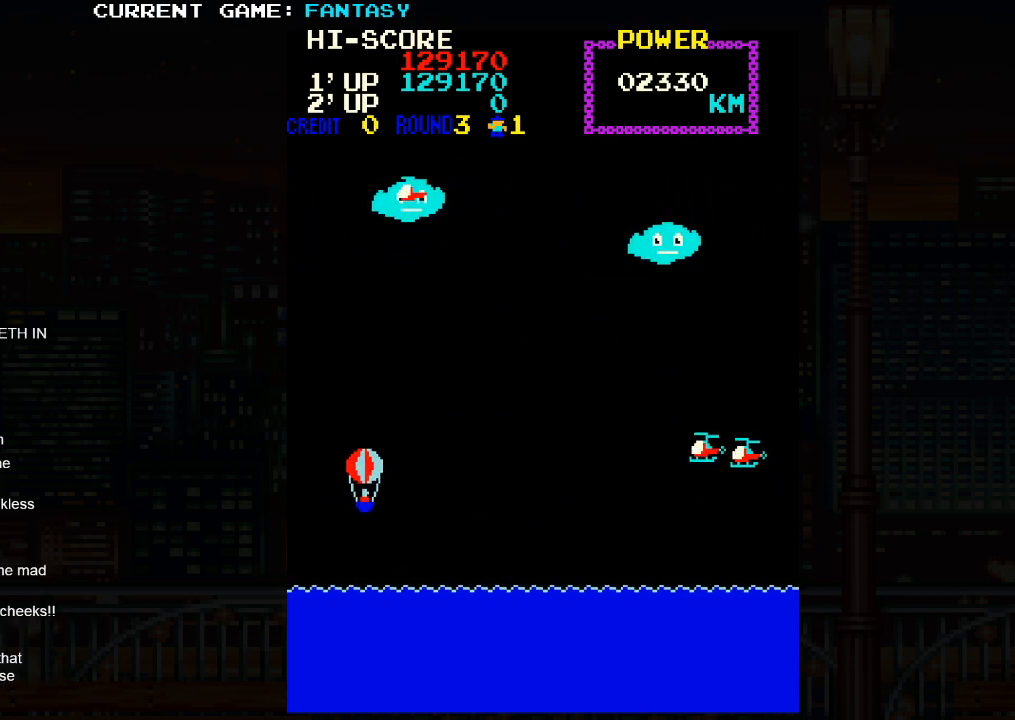
{"buttons": [], "left_stick": "center", "events": [[183, "left_stick", "center"], [333, "left_stick", "down"], [450, "left_stick", "center"]]}
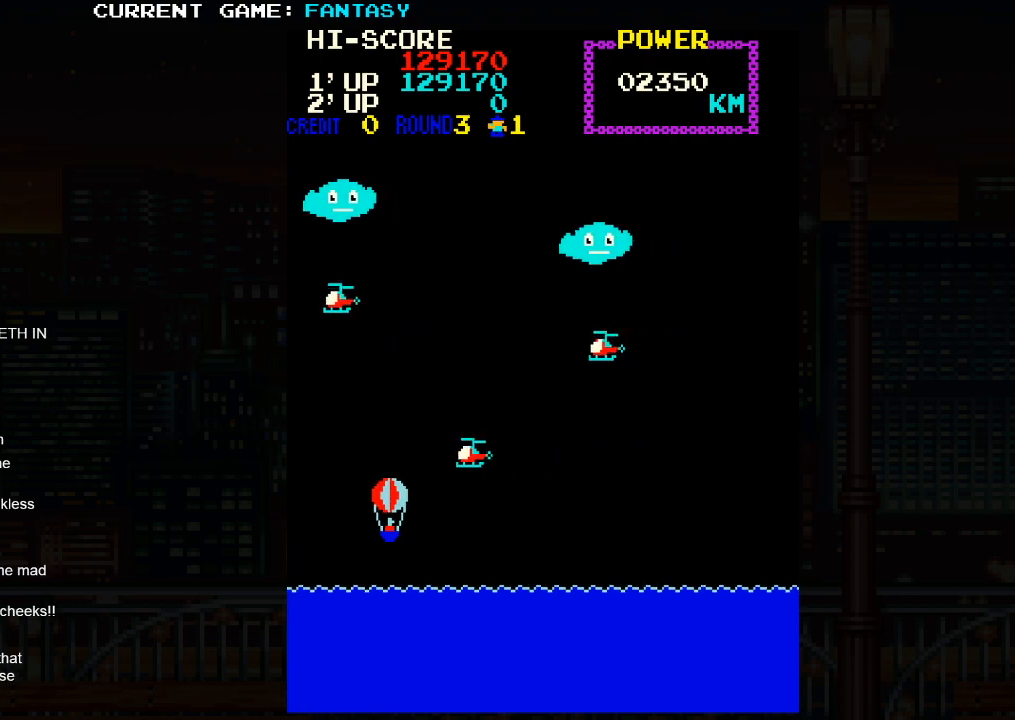
{"buttons": [], "left_stick": "center", "events": []}
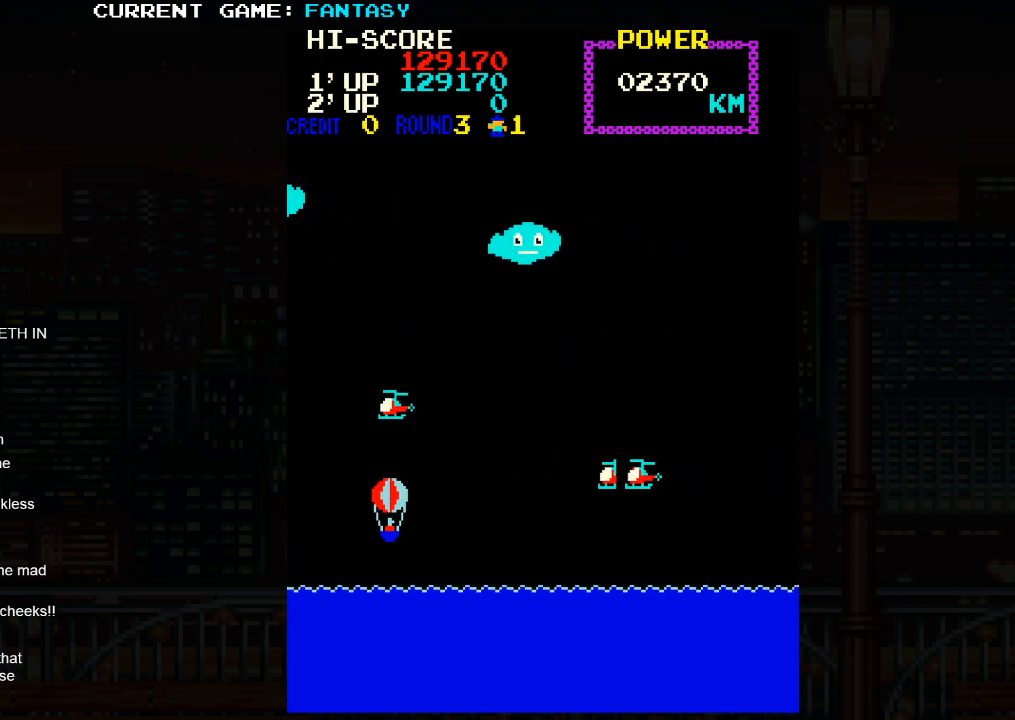
{"buttons": [], "left_stick": "center", "events": [[67, "left_stick", "down"], [200, "left_stick", "center"]]}
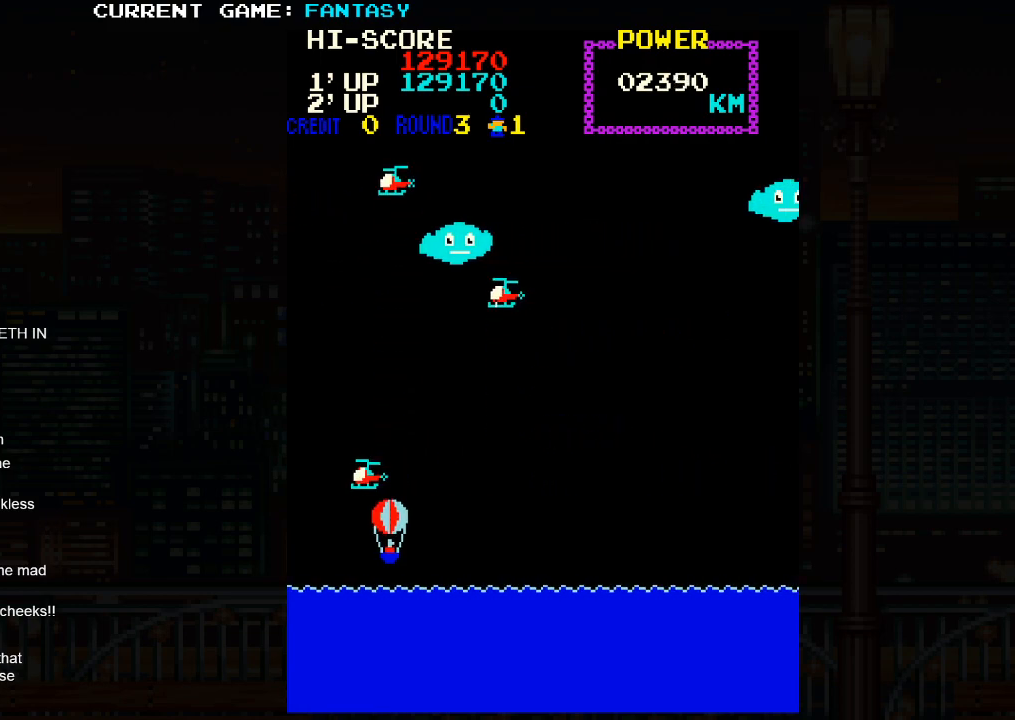
{"buttons": [], "left_stick": "up", "events": [[67, "left_stick", "up"]]}
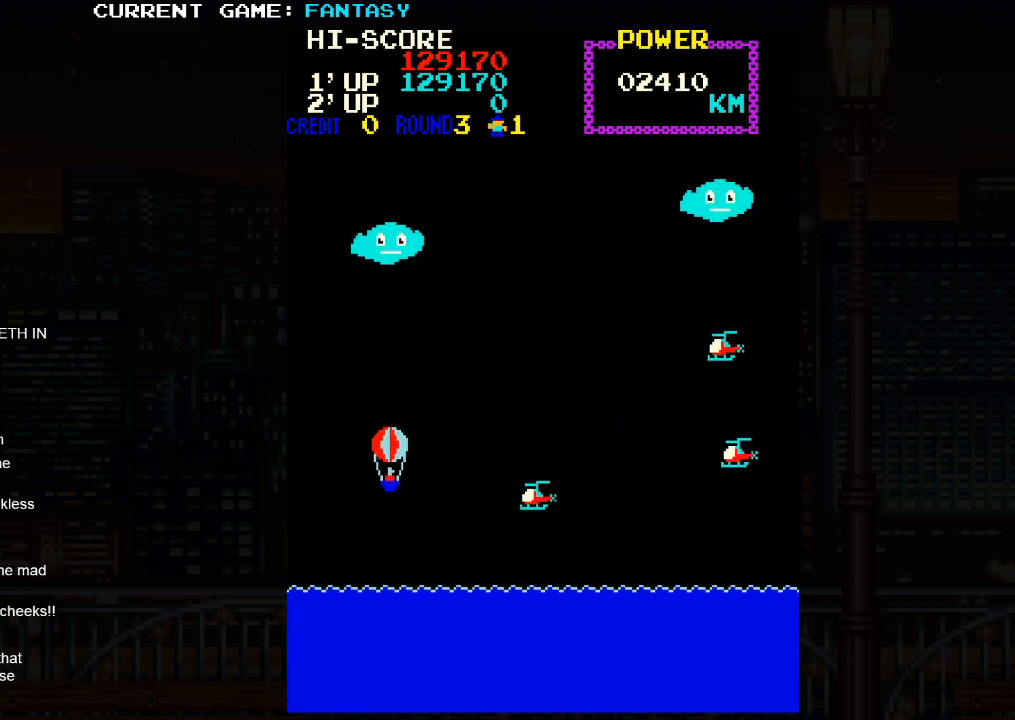
{"buttons": [], "left_stick": "down-left", "events": [[83, "left_stick", "right"], [217, "left_stick", "center"], [267, "left_stick", "left"], [367, "left_stick", "down-left"]]}
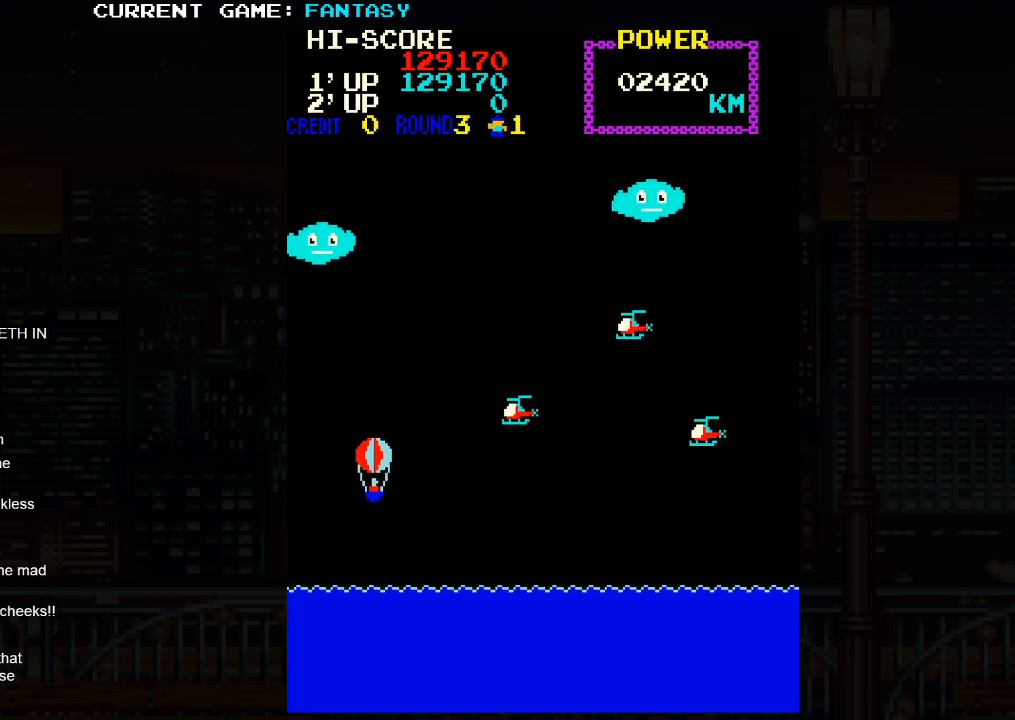
{"buttons": [], "left_stick": "center", "events": [[117, "left_stick", "left"], [250, "left_stick", "center"]]}
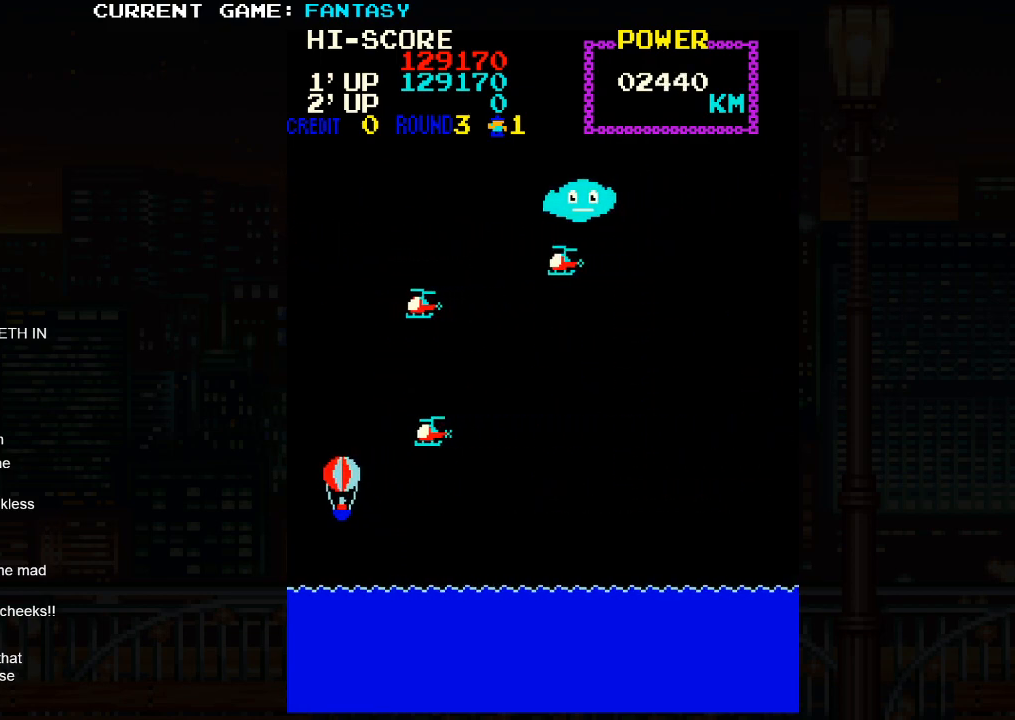
{"buttons": [], "left_stick": "down", "events": [[467, "left_stick", "down"]]}
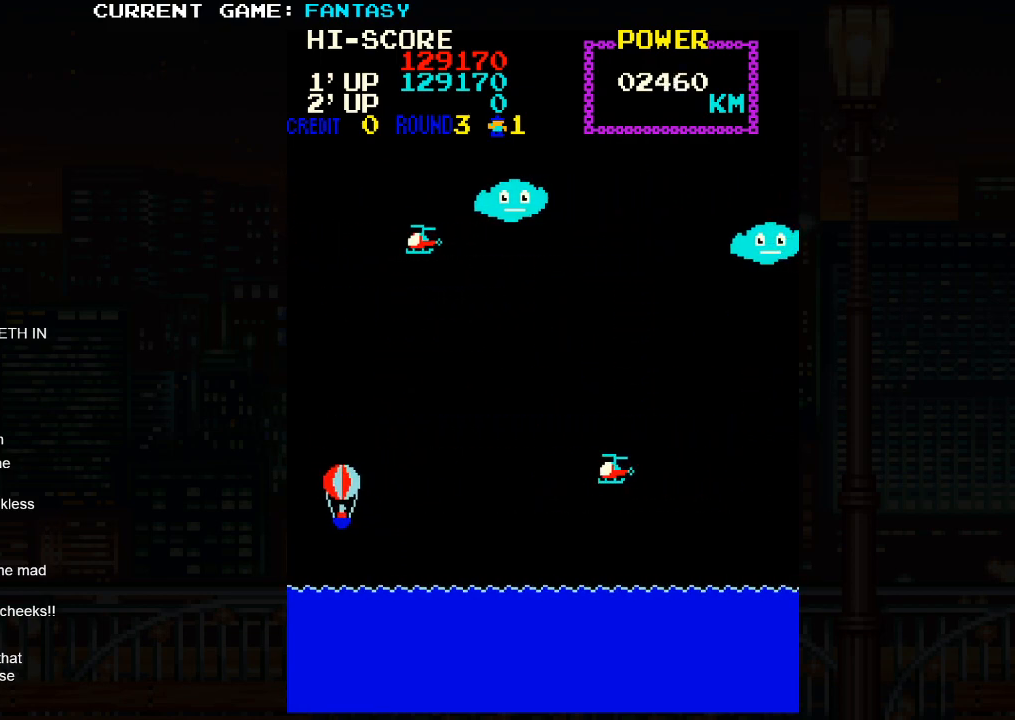
{"buttons": [], "left_stick": "center", "events": [[83, "left_stick", "center"]]}
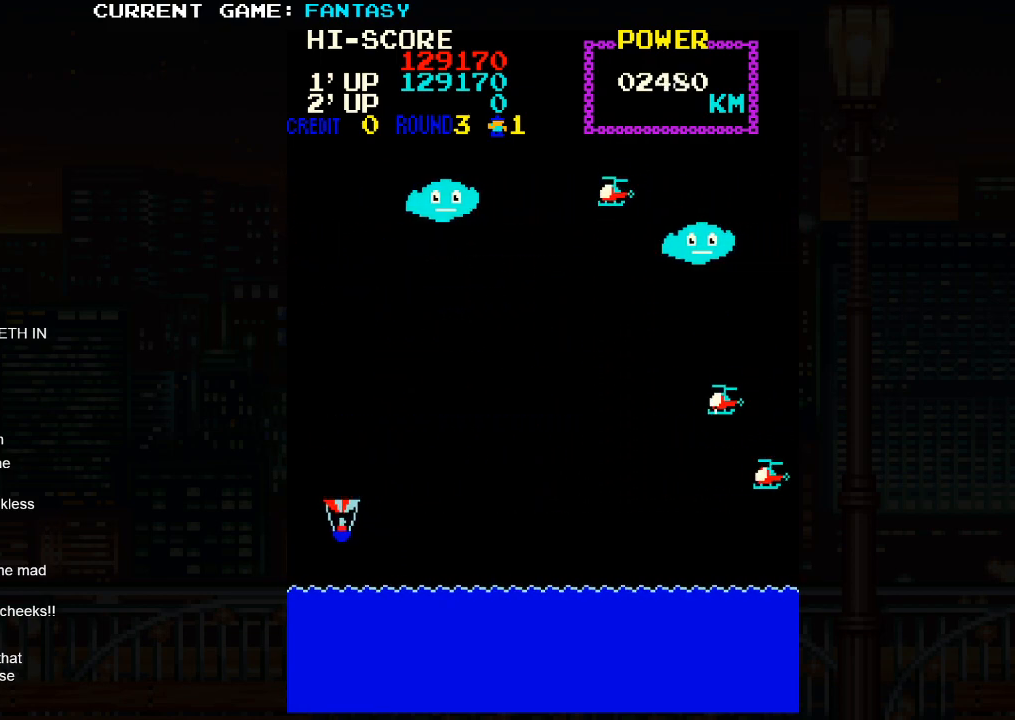
{"buttons": [], "left_stick": "center", "events": [[67, "left_stick", "right"], [250, "left_stick", "center"], [317, "left_stick", "down"], [450, "left_stick", "center"]]}
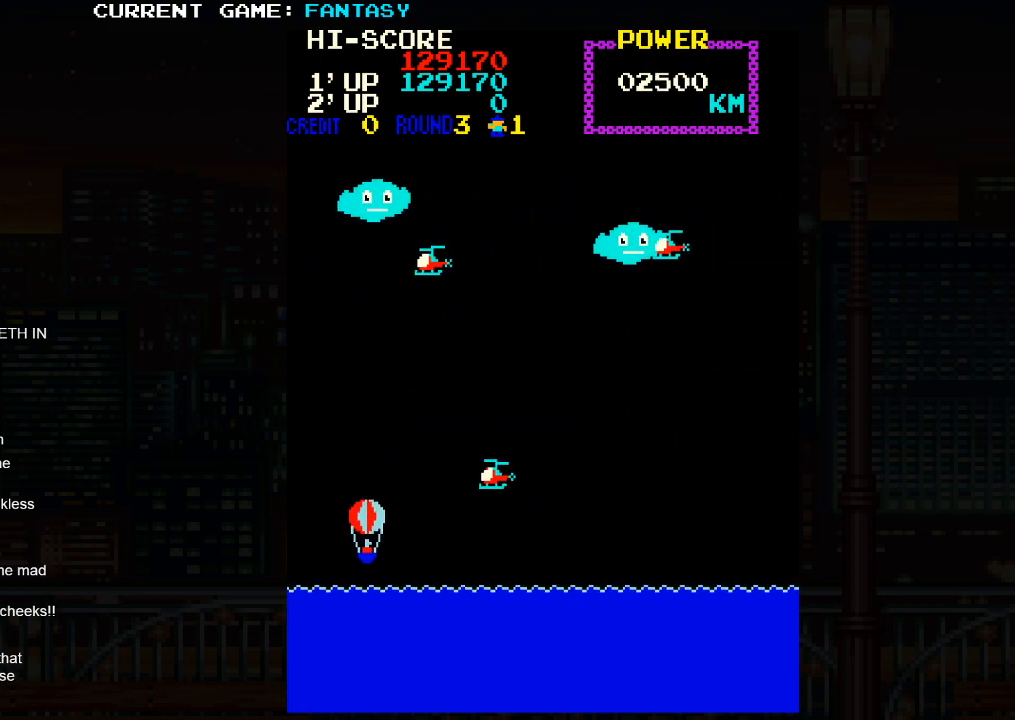
{"buttons": [], "left_stick": "center", "events": []}
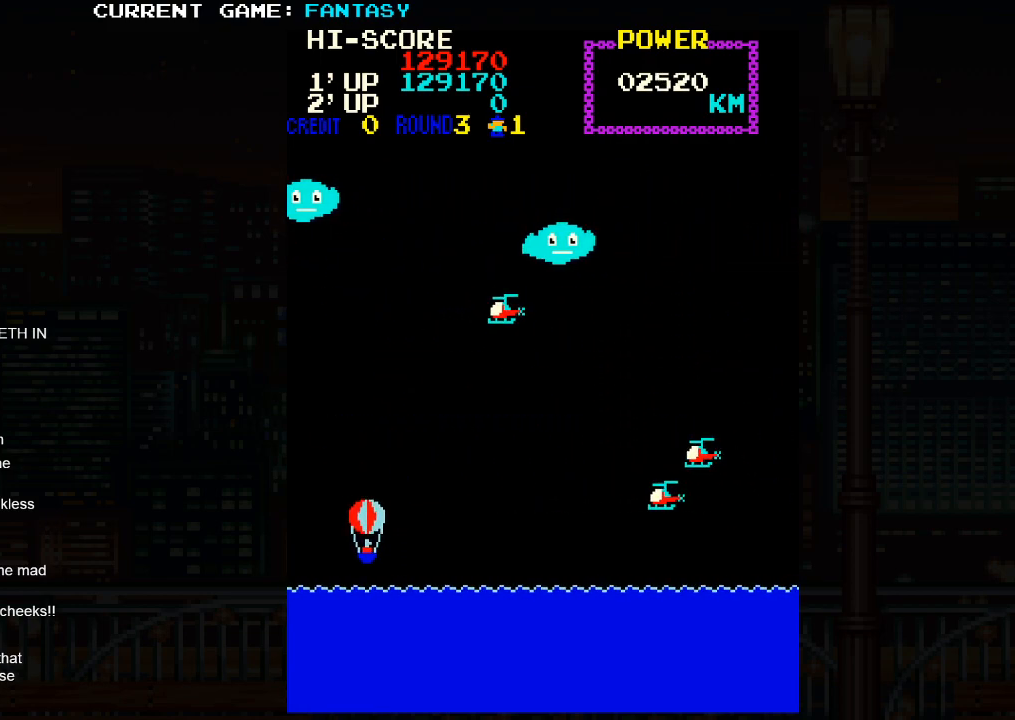
{"buttons": [], "left_stick": "center", "events": [[250, "left_stick", "down"], [317, "left_stick", "center"]]}
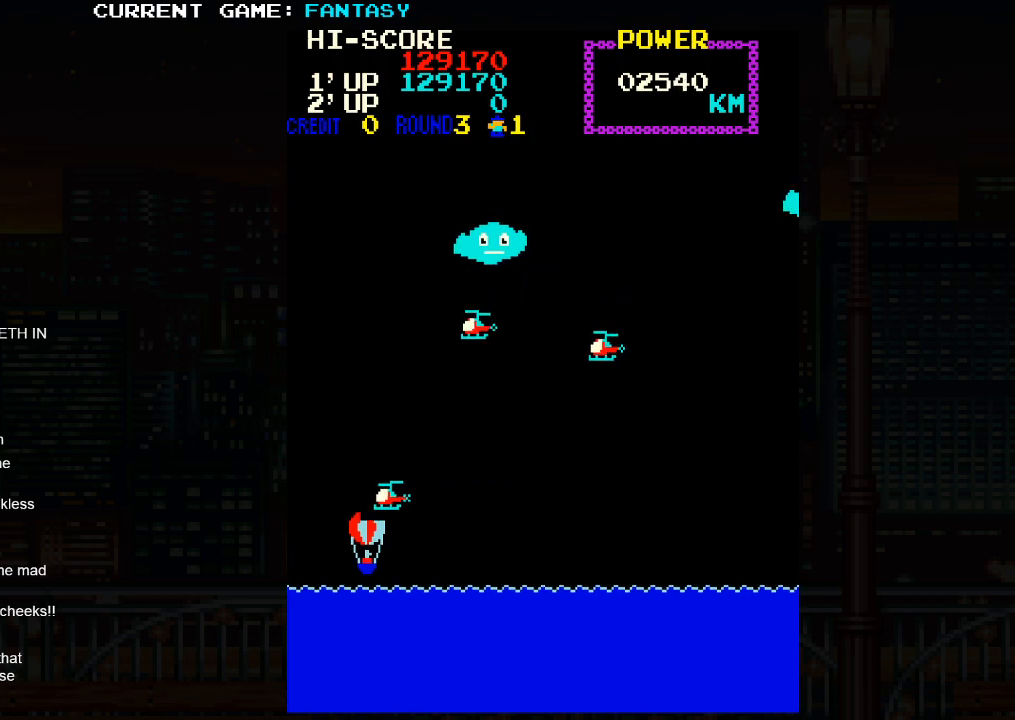
{"buttons": [], "left_stick": "up", "events": [[283, "left_stick", "up"]]}